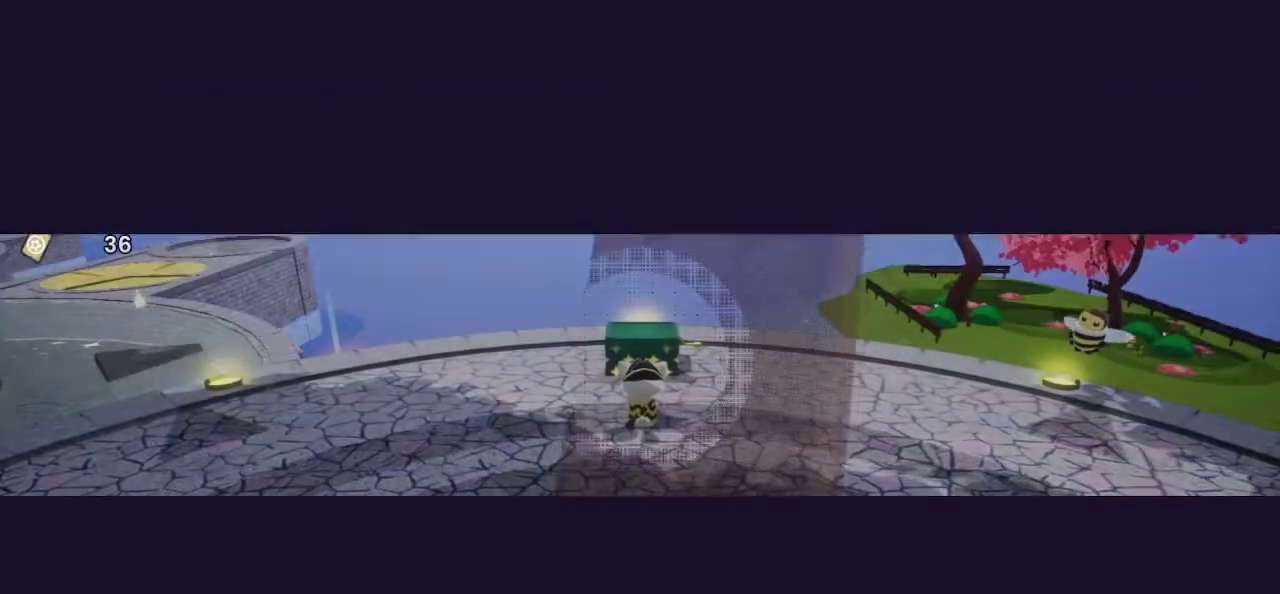
Gameplay with a controller (PlayStation layout); each line is a JSON object with the inputs held at the frame after it. "events" lists button and stick changes between this image and that frame as [ms after this image, input, new state], when the widget could be followed in between. Not read: L1 L2 R1 R2.
{"buttons": [], "left_stick": "down-left", "right_stick": "left", "events": [[333, "right_stick", "left"], [367, "left_stick", "down"], [467, "left_stick", "down-left"]]}
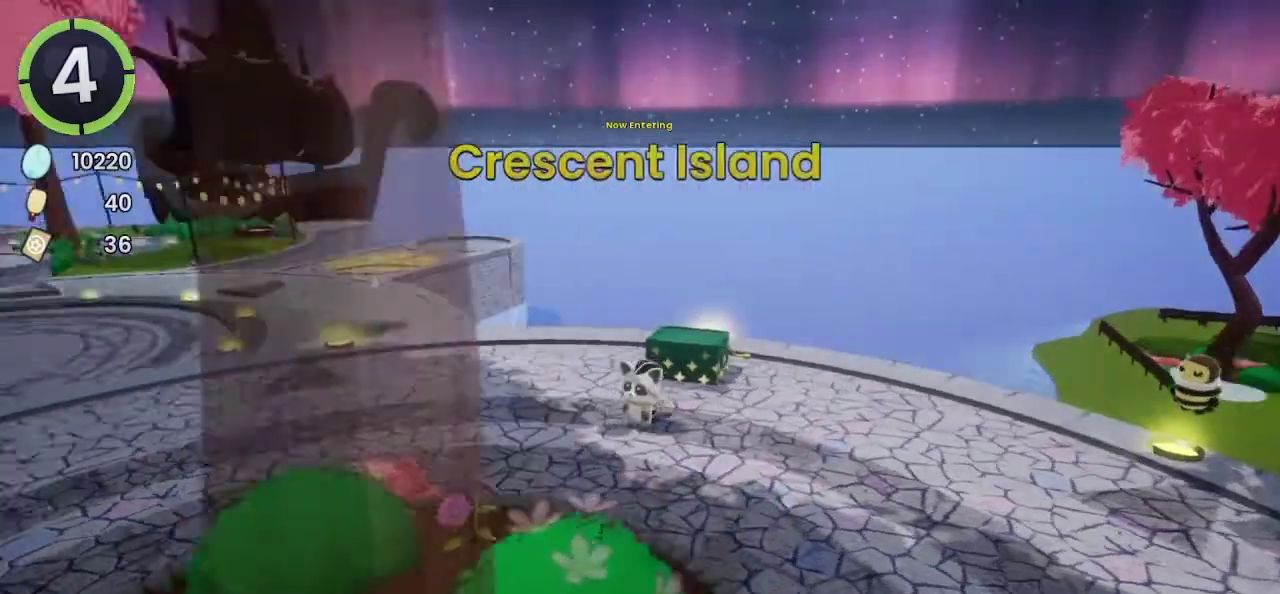
{"buttons": [], "left_stick": "down", "right_stick": "left", "events": [[300, "left_stick", "down"]]}
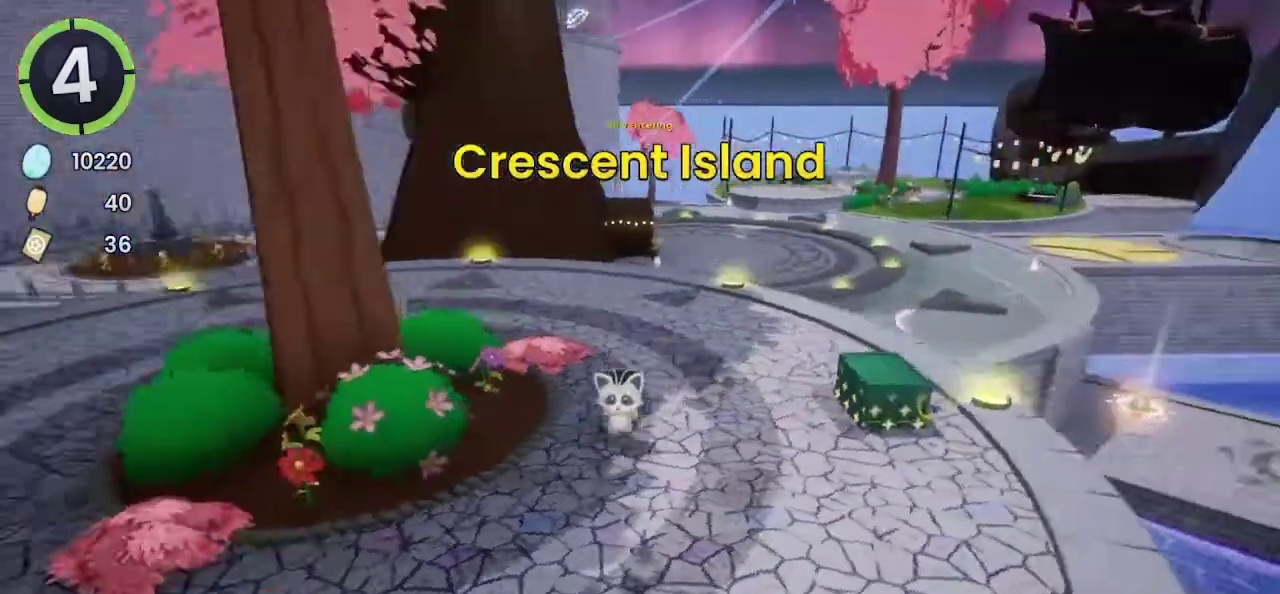
{"buttons": [], "left_stick": "up-left", "right_stick": "left", "events": [[67, "left_stick", "center"], [433, "left_stick", "down-right"], [500, "left_stick", "up-left"]]}
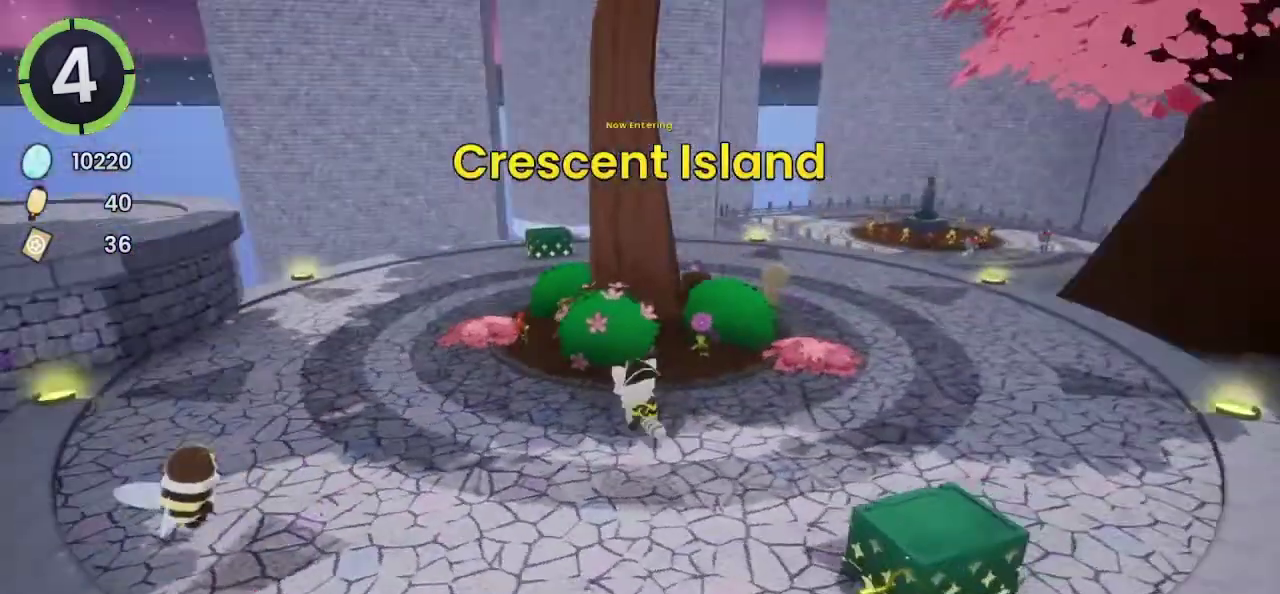
{"buttons": [], "left_stick": "down-left", "right_stick": "left"}